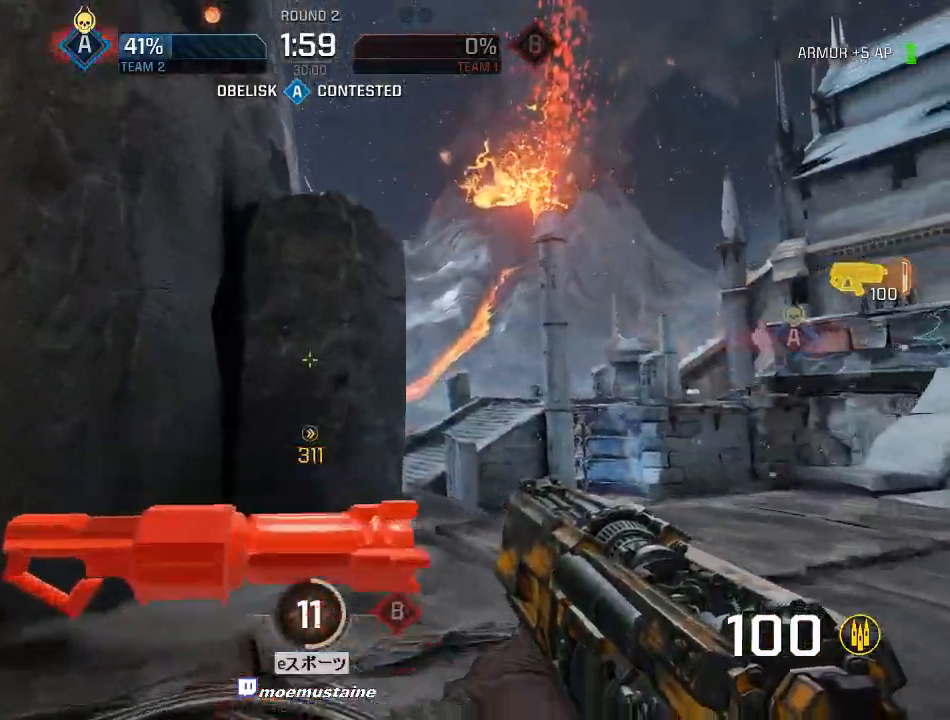
Gameplay with keyboard and mouse; each line is a JSON object with the keys and mouse buttons held at the frame after it. "events" lists presses ("down") and releases ("up") of "a", "caps_lock", "d", "e", "f", "q", "r", "s", "shift", "space", "tab", "w", "mouse_left", "mouse_wheel", "mouse_right" and "mouse_mb5" between this image and that frame as [ms after this image, input, new state], when the widget could be followed in between. "mouse_left", "mouse_wheel", "mouse_right", "mouse_mb5" = the "left", "wheel", "right", "mb5" buttons of the "mouse" list. No other keys are recorded. "wheel" means that the mouse wheel is clicked or scrolled. Mouse movement is not recorded. Not read: other_keys.
{"keys": ["d", "w"], "mouse": [], "events": [[17, "d", "down"], [250, "mouse_right", "down"], [367, "mouse_right", "up"]]}
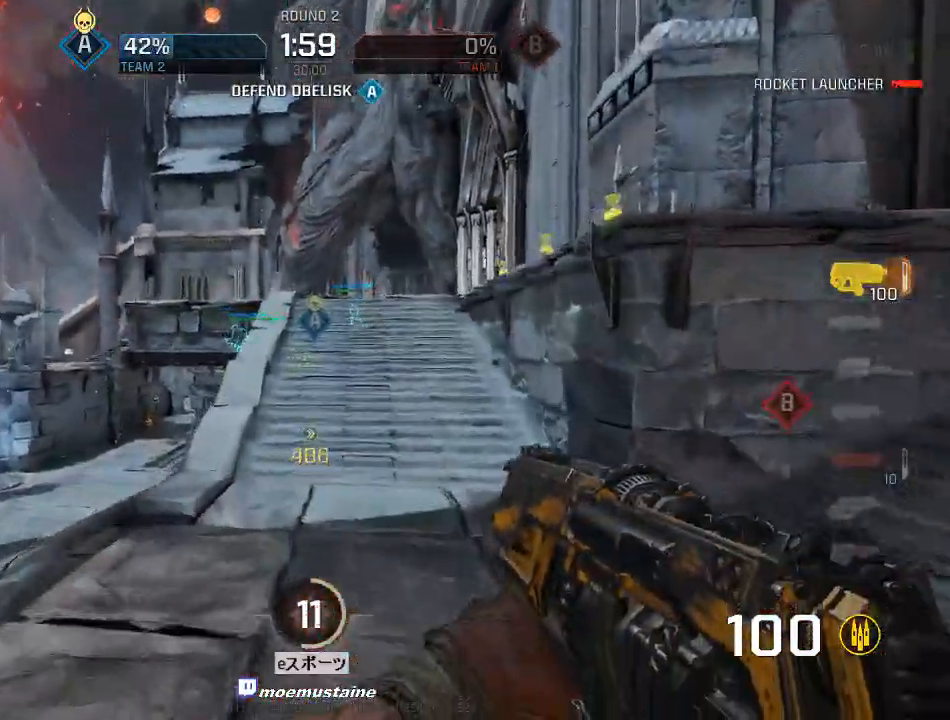
{"keys": ["a", "w"], "mouse": [], "events": [[267, "a", "down"], [317, "d", "up"], [367, "mouse_right", "down"], [500, "mouse_right", "up"]]}
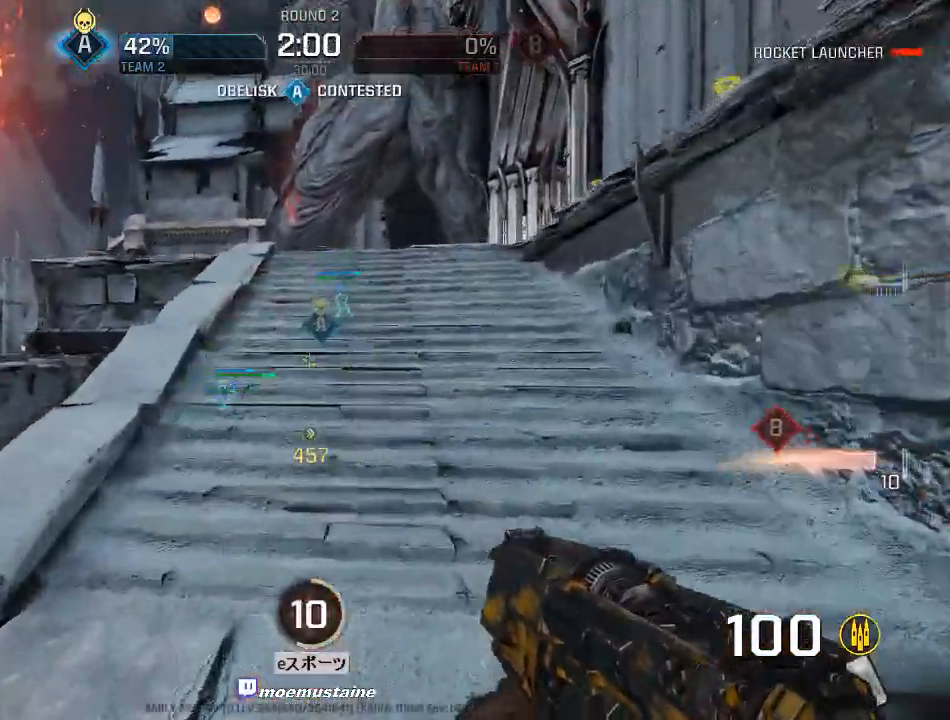
{"keys": ["d", "w"], "mouse": ["right"], "events": [[200, "d", "down"], [233, "a", "up"], [383, "mouse_right", "down"]]}
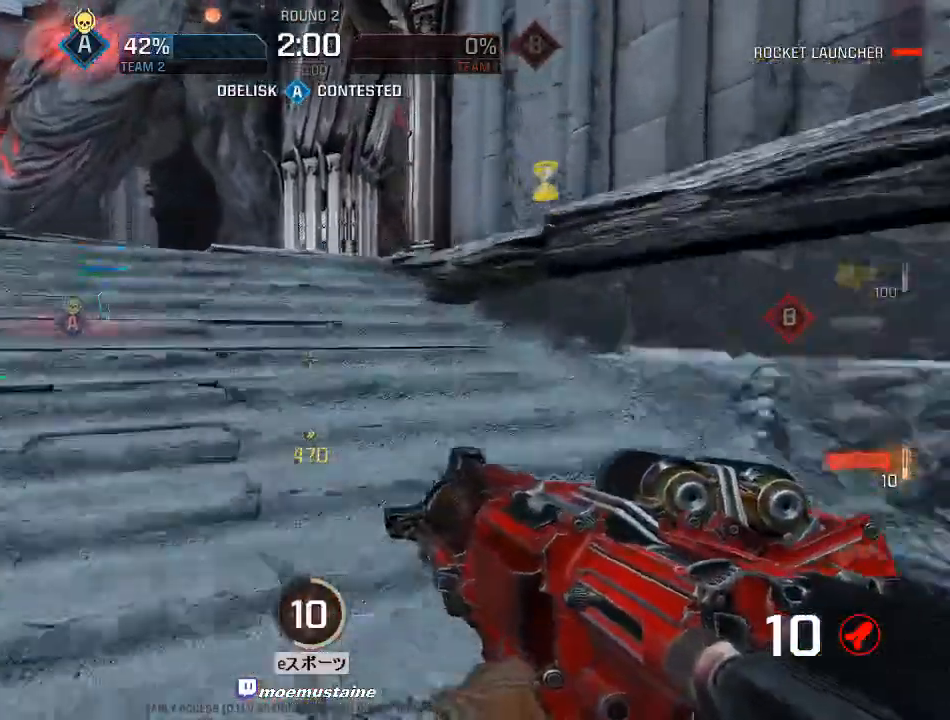
{"keys": ["d", "w"], "mouse": [], "events": [[33, "mouse_right", "up"]]}
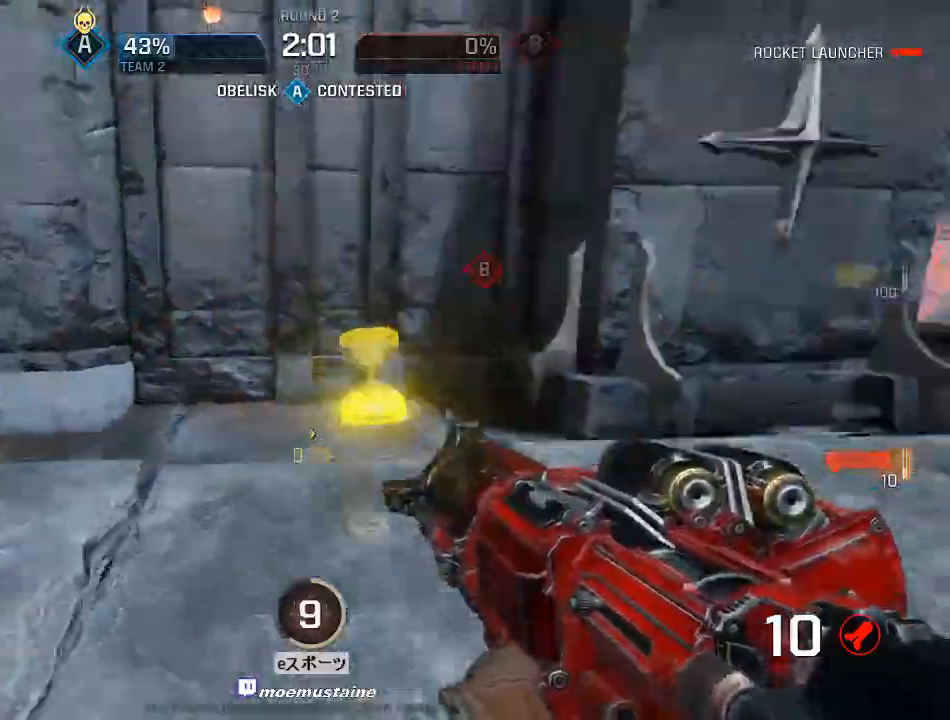
{"keys": ["d", "w"], "mouse": [], "events": [[167, "d", "up"], [250, "d", "down"]]}
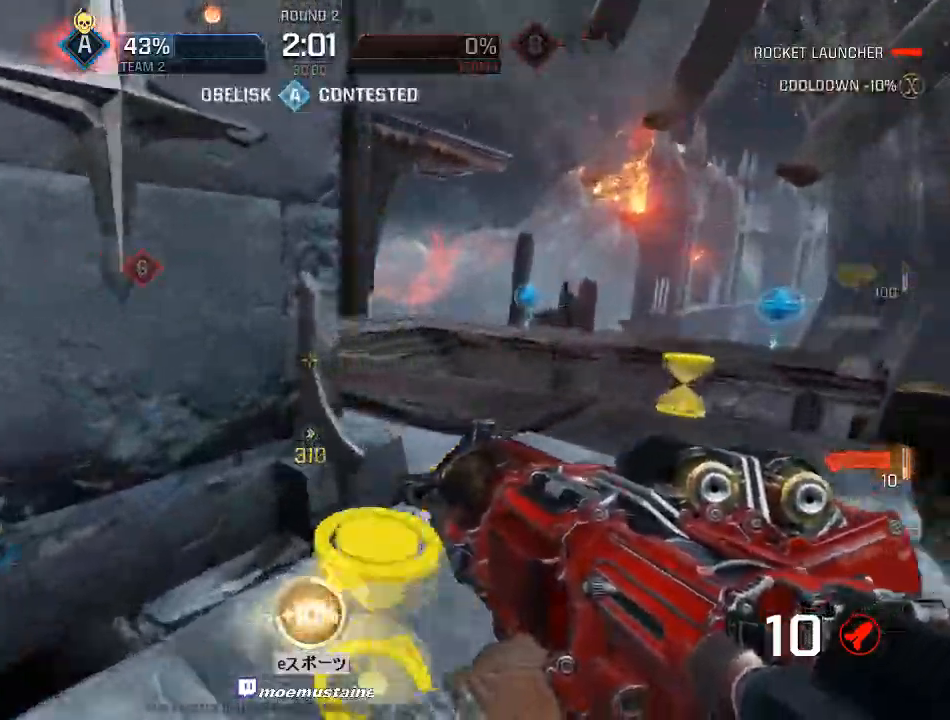
{"keys": ["a", "w"], "mouse": [], "events": [[83, "w", "up"], [167, "w", "down"], [300, "w", "up"], [333, "a", "down"], [383, "d", "up"], [450, "w", "down"]]}
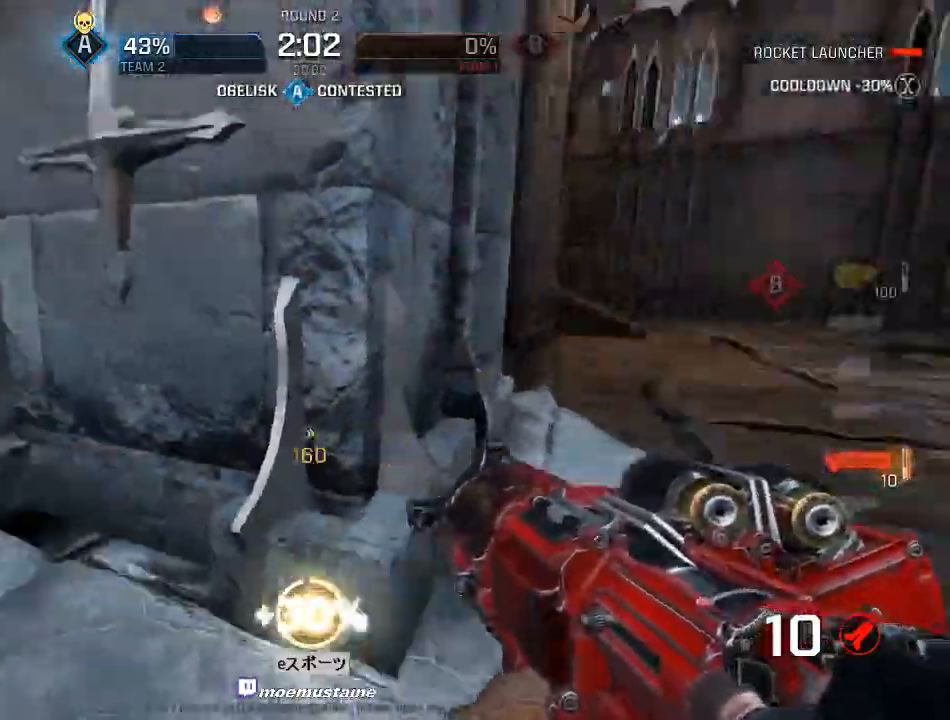
{"keys": ["a", "w"], "mouse": [], "events": [[250, "mouse_right", "down"], [300, "mouse_right", "up"]]}
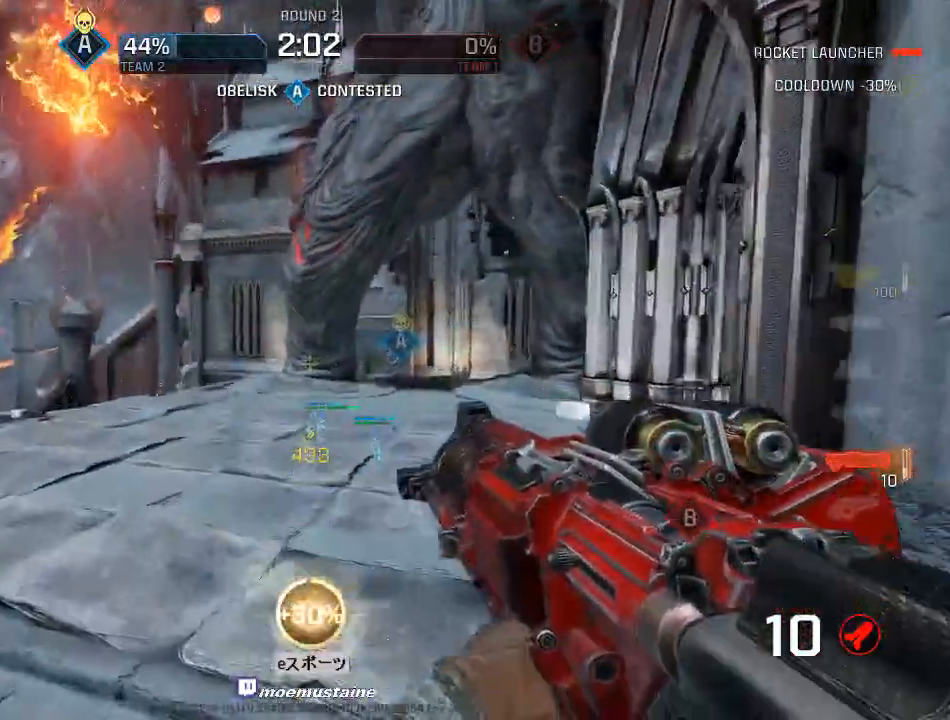
{"keys": ["d", "w"], "mouse": ["right"], "events": [[183, "d", "down"], [217, "a", "up"], [383, "mouse_right", "down"]]}
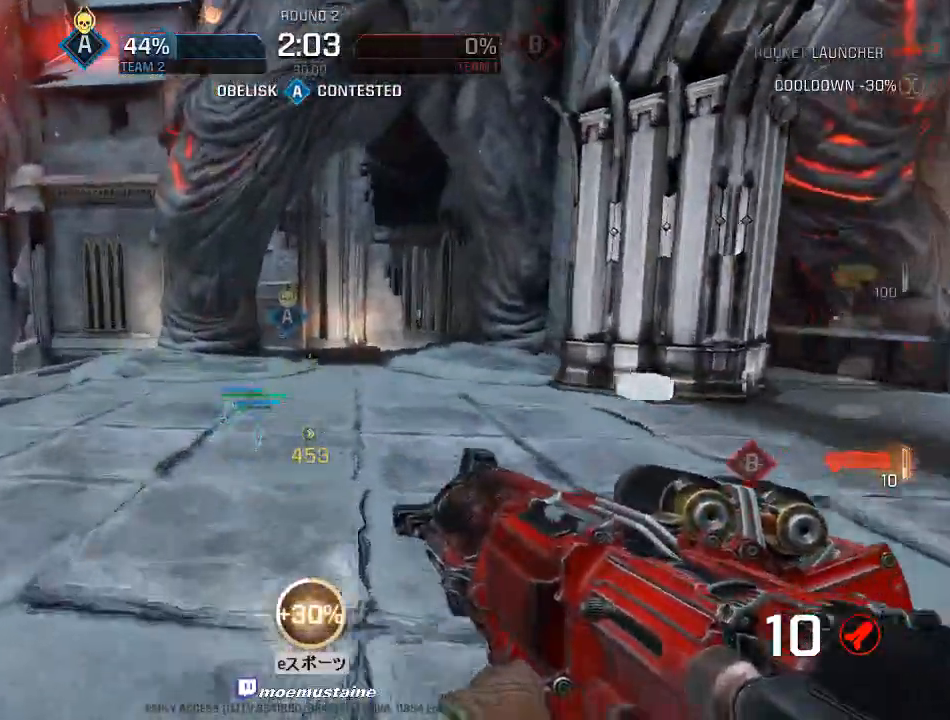
{"keys": ["d", "w"], "mouse": [], "events": [[17, "mouse_right", "up"]]}
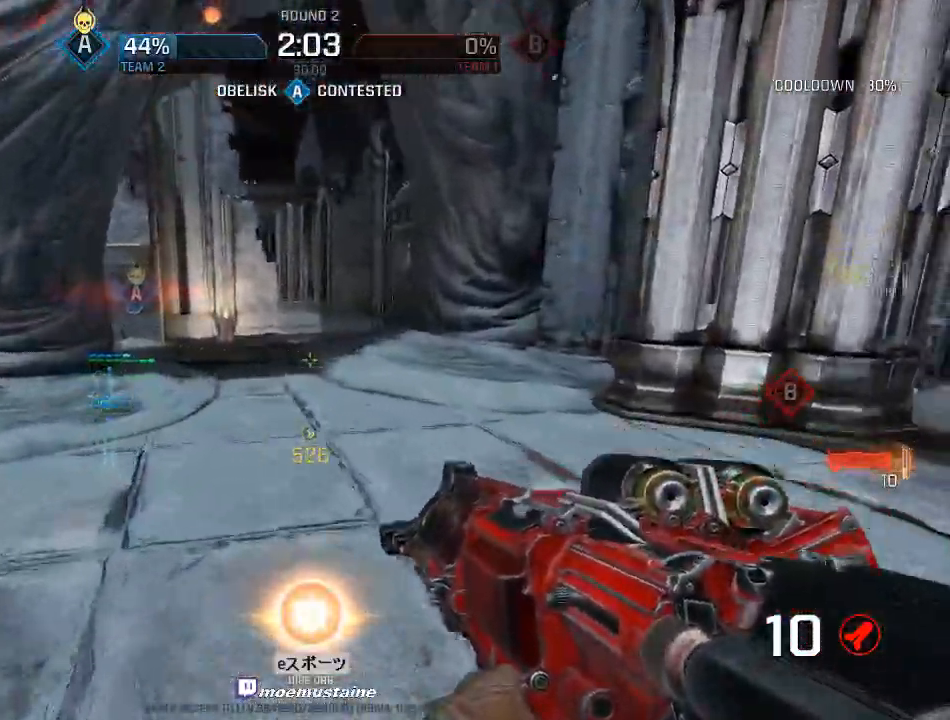
{"keys": ["d", "w"], "mouse": ["left"], "events": [[50, "mouse_right", "down"], [200, "mouse_right", "up"], [217, "w", "up"], [433, "w", "down"], [483, "mouse_left", "down"]]}
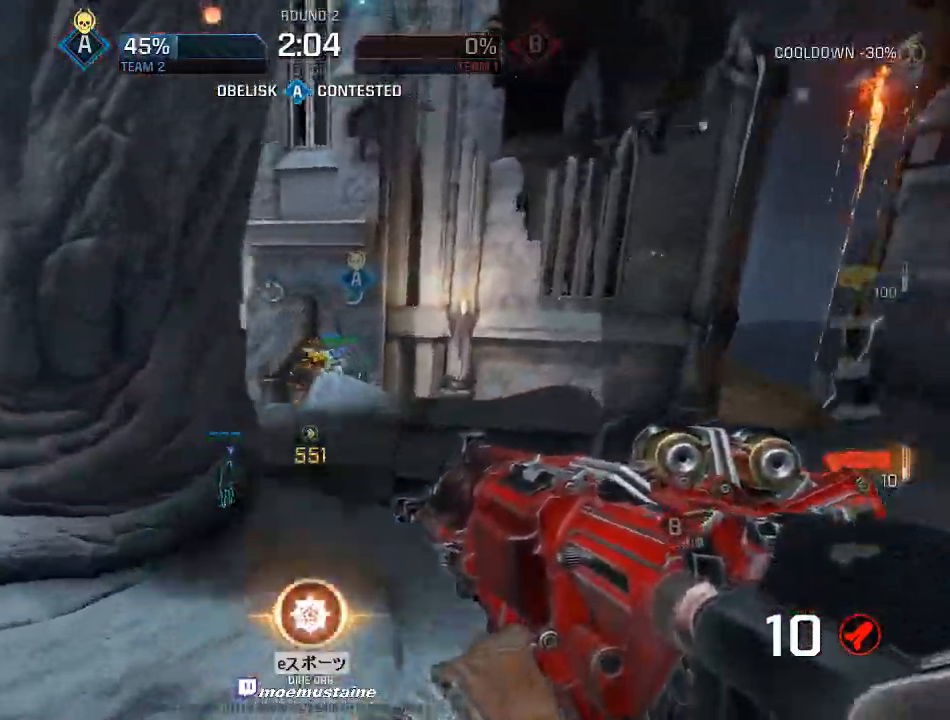
{"keys": ["d", "s"], "mouse": [], "events": [[83, "w", "up"], [100, "mouse_right", "down"], [167, "mouse_left", "up"], [350, "s", "down"], [433, "mouse_right", "up"]]}
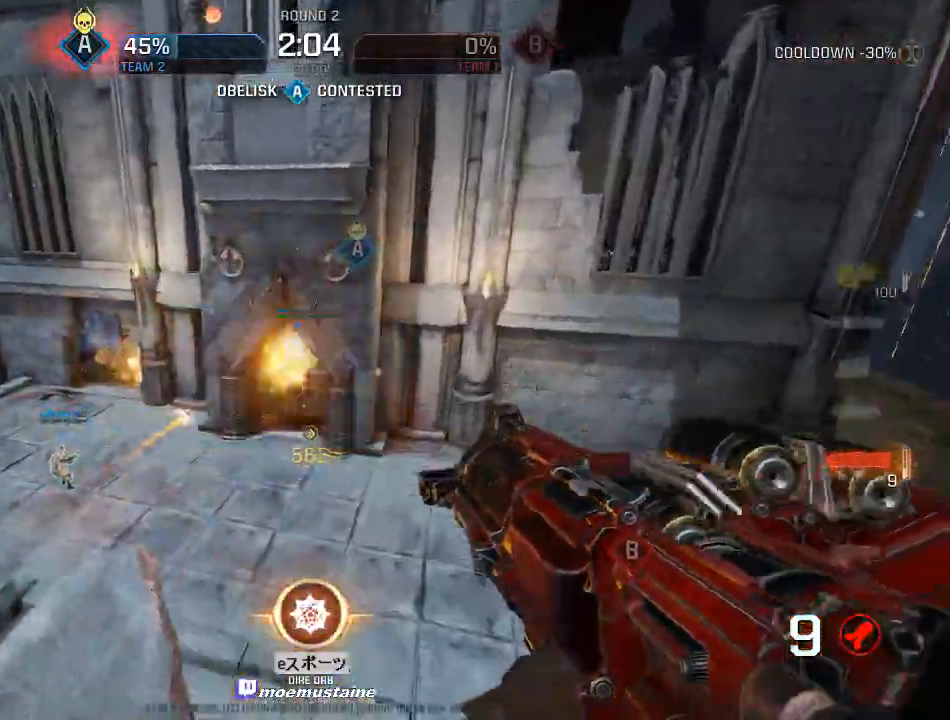
{"keys": ["d"], "mouse": [], "events": [[283, "mouse_left", "down"], [450, "mouse_left", "up"], [450, "s", "up"]]}
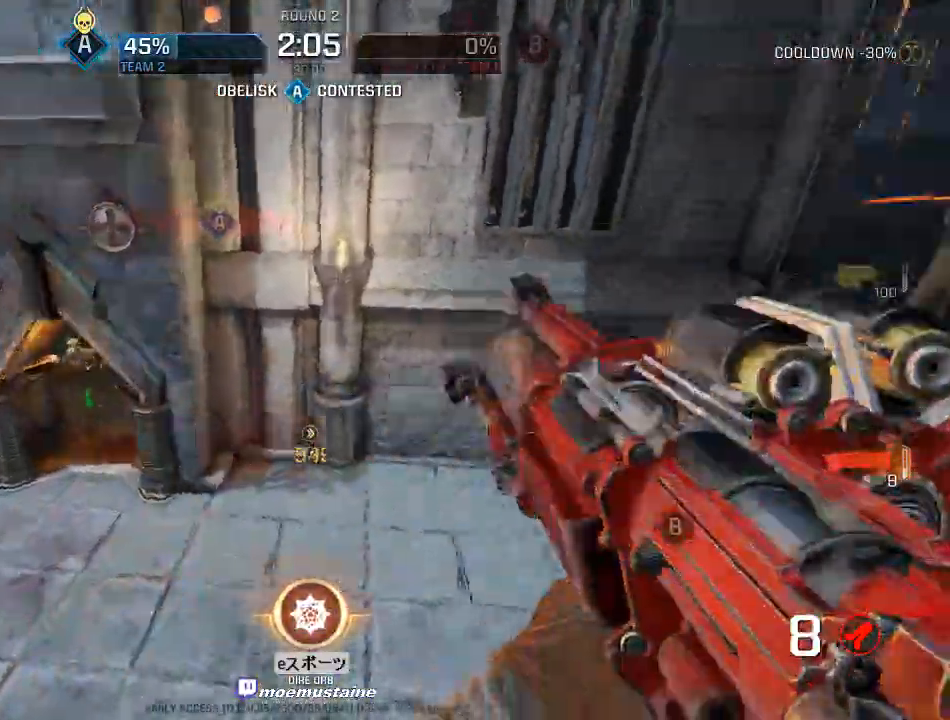
{"keys": ["d", "w"], "mouse": [], "events": [[117, "w", "down"]]}
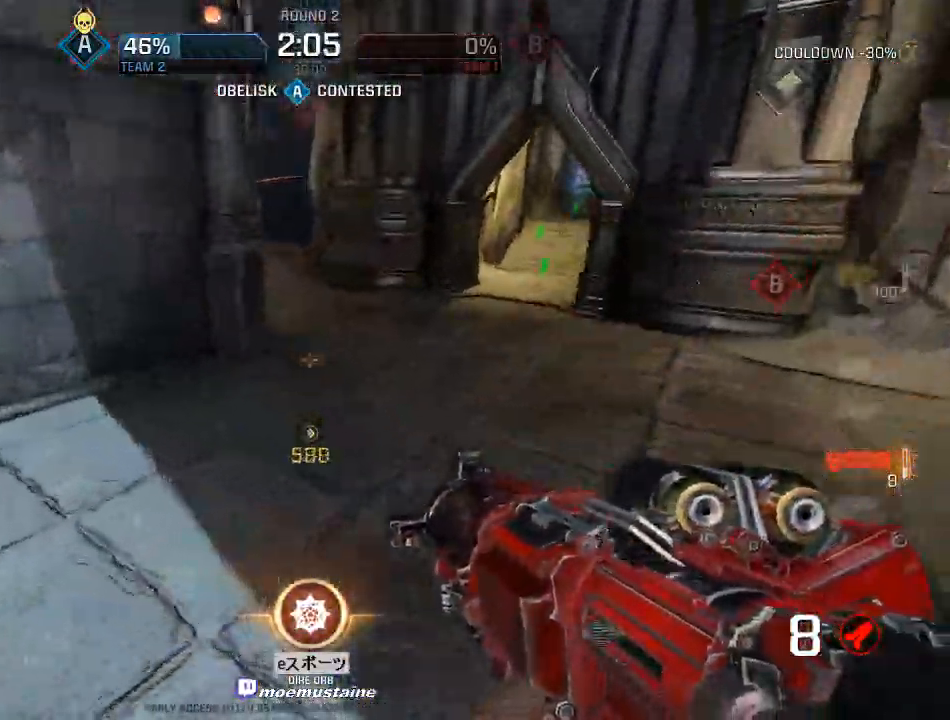
{"keys": ["a", "w"], "mouse": [], "events": [[150, "mouse_right", "down"], [283, "mouse_right", "up"], [350, "a", "down"], [400, "d", "up"]]}
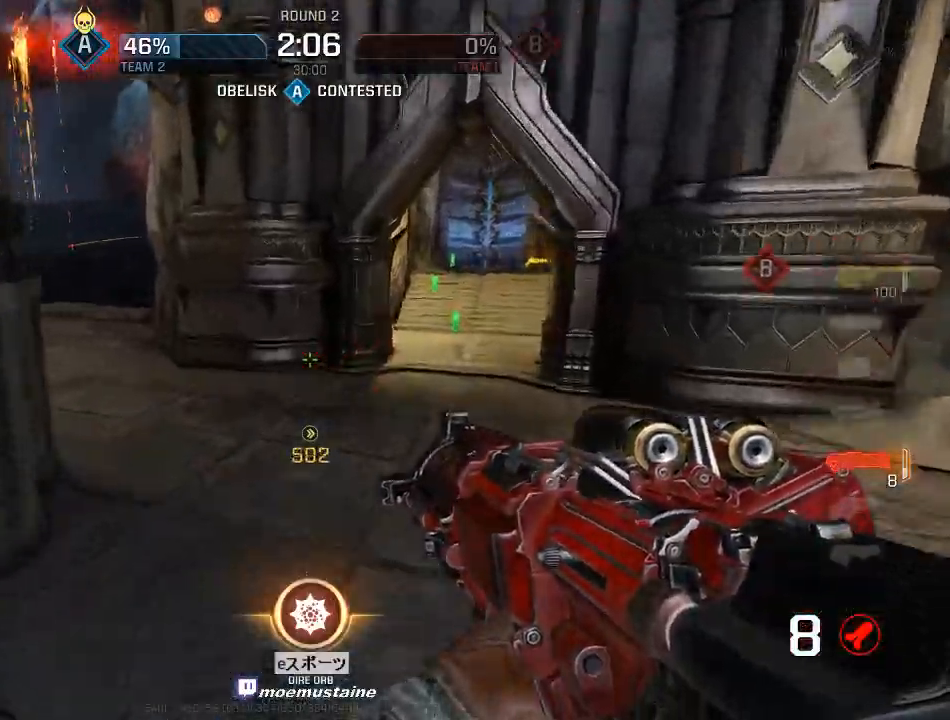
{"keys": ["a", "w"], "mouse": ["right"], "events": [[450, "mouse_right", "down"]]}
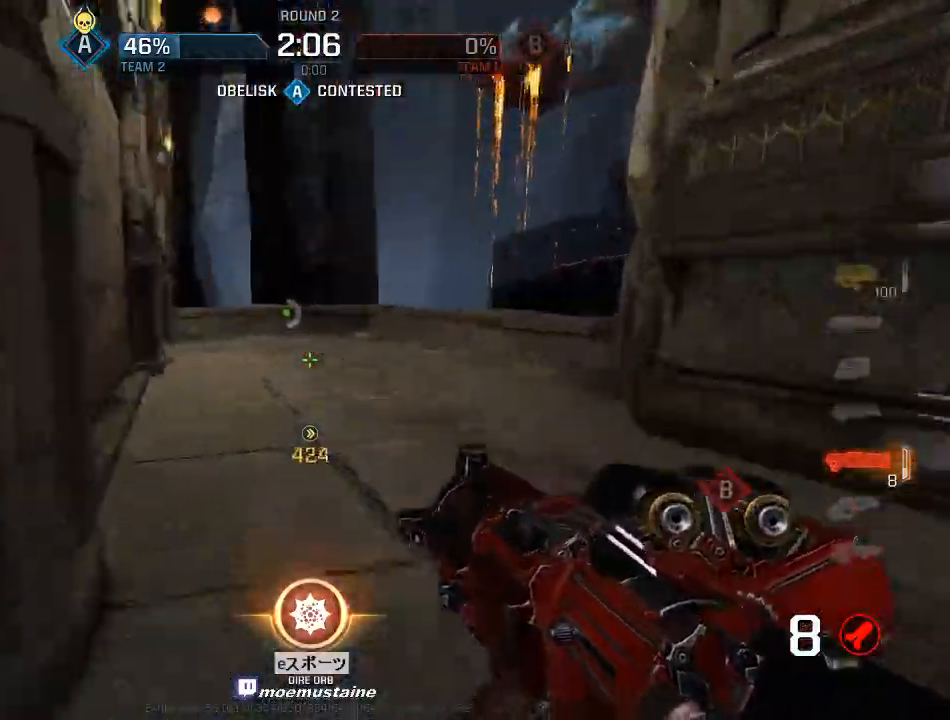
{"keys": ["a", "w"], "mouse": [], "events": [[17, "mouse_right", "up"]]}
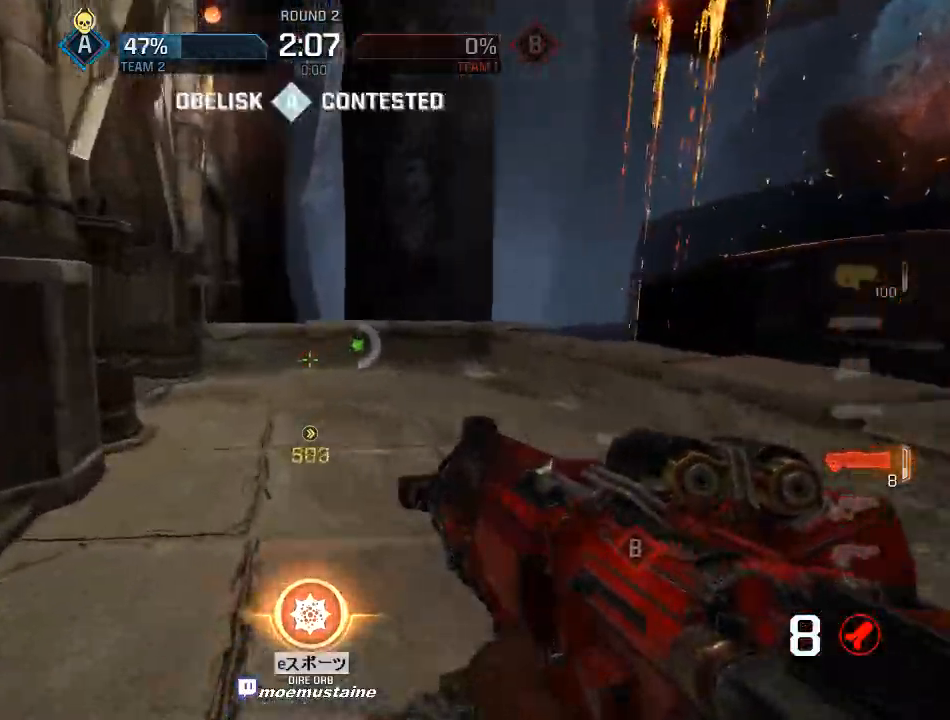
{"keys": ["a", "w"], "mouse": [], "events": [[100, "mouse_right", "down"], [217, "mouse_right", "up"]]}
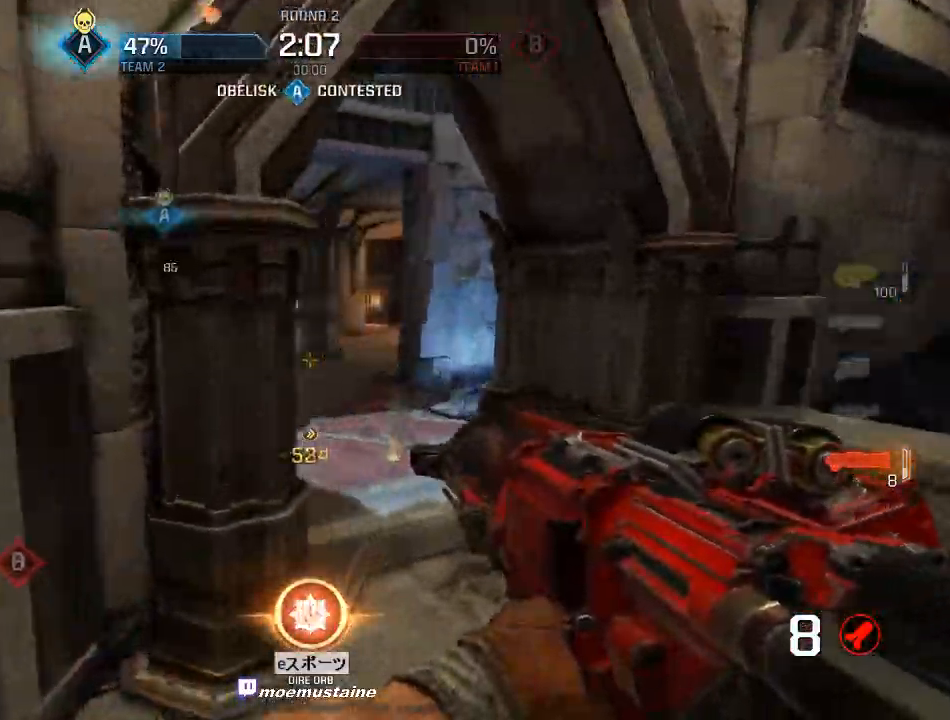
{"keys": ["a", "w"], "mouse": [], "events": [[100, "mouse_left", "down"], [250, "mouse_left", "up"]]}
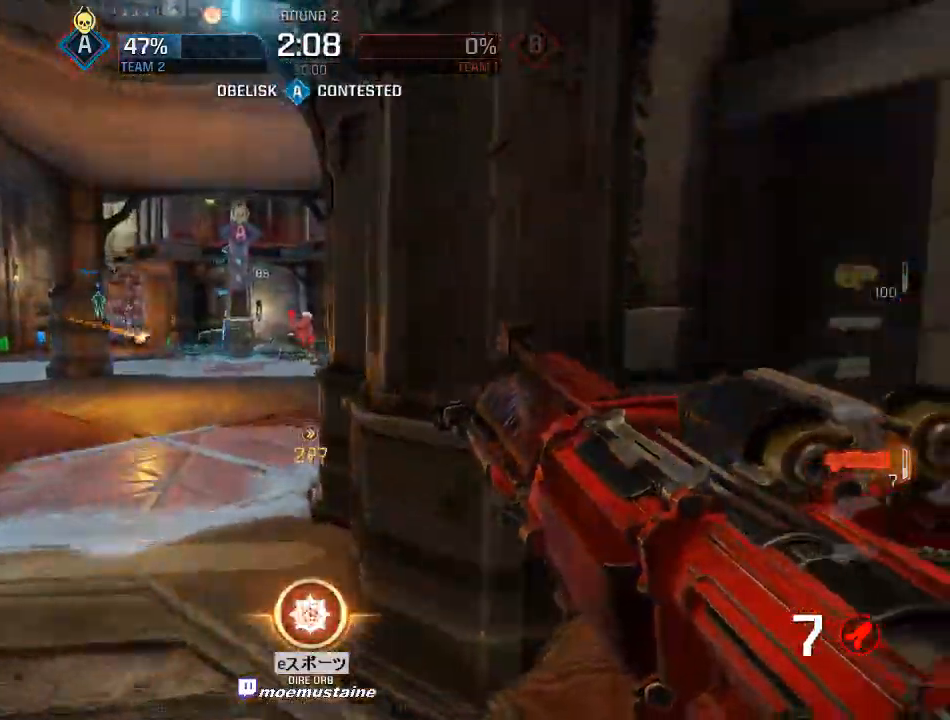
{"keys": ["a", "d", "w"], "mouse": ["left"], "events": [[67, "a", "up"], [150, "a", "down"], [167, "mouse_right", "down"], [300, "mouse_right", "up"], [317, "a", "up"], [317, "d", "down"], [367, "mouse_left", "down"], [500, "a", "down"]]}
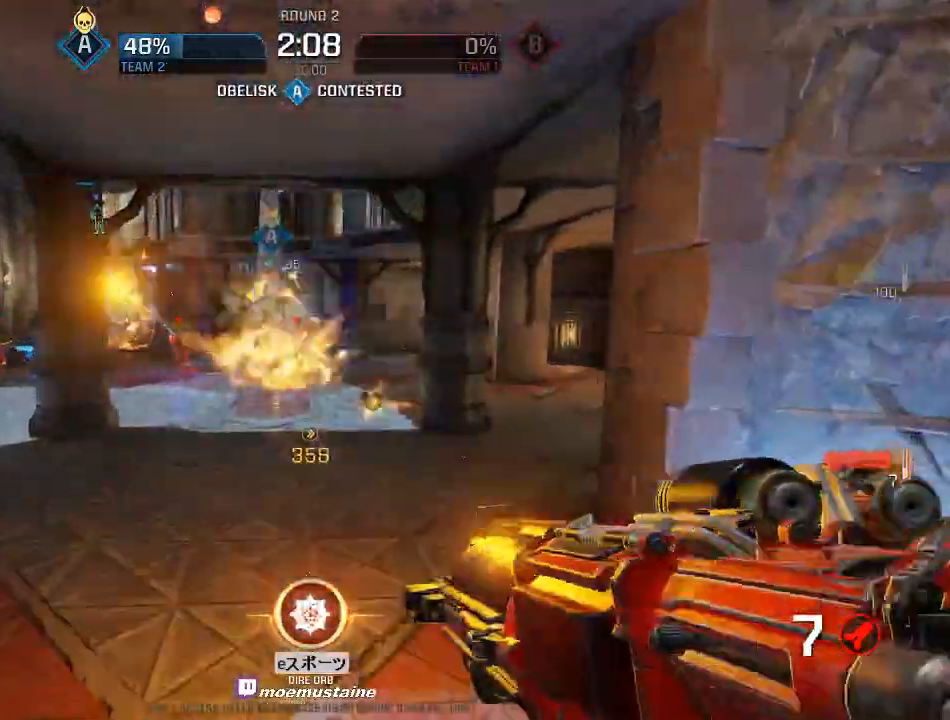
{"keys": ["d"], "mouse": ["right"], "events": [[50, "d", "up"], [50, "mouse_left", "up"], [167, "w", "up"], [200, "w", "down"], [267, "a", "up"], [300, "d", "down"], [300, "mouse_right", "down"], [483, "w", "up"]]}
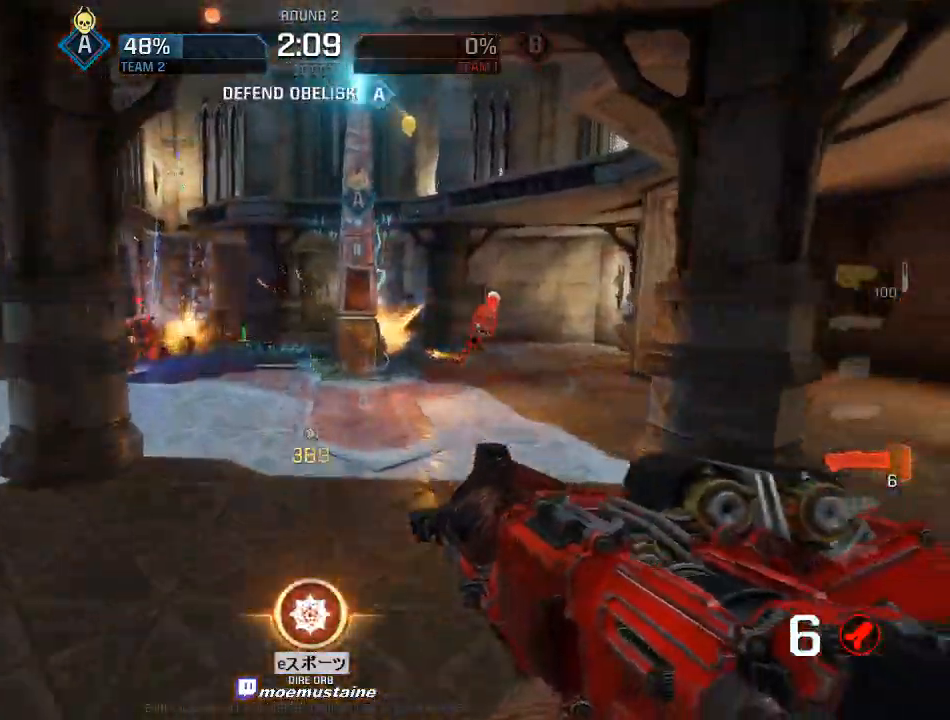
{"keys": ["d", "s"], "mouse": [], "events": [[17, "mouse_right", "up"], [333, "mouse_left", "down"], [383, "s", "down"], [500, "mouse_left", "up"]]}
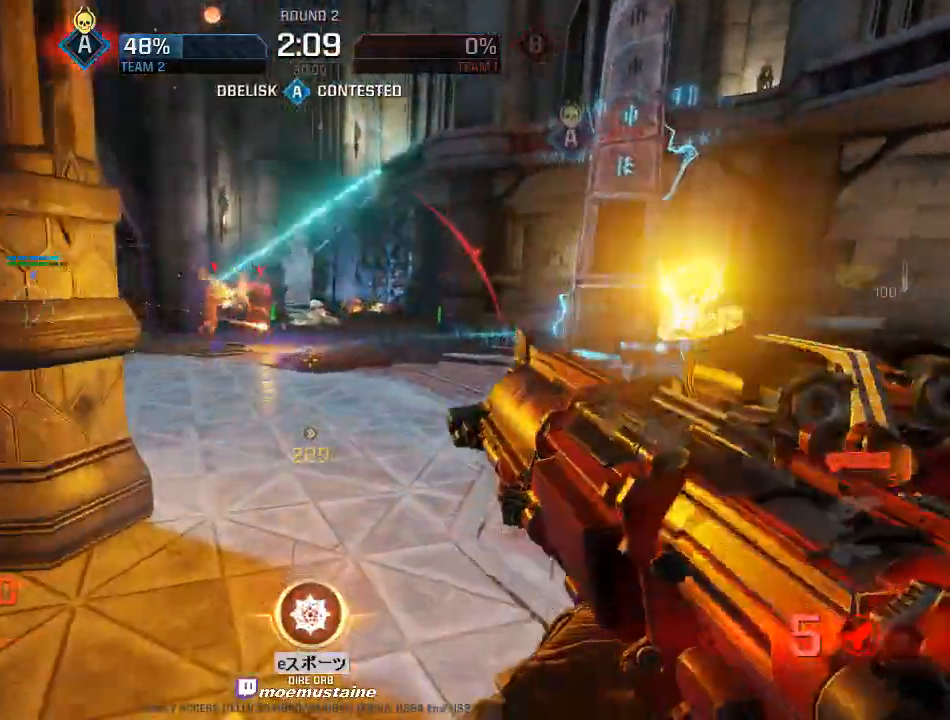
{"keys": ["d", "s"], "mouse": [], "events": [[67, "s", "up"], [150, "w", "down"], [167, "a", "down"], [200, "d", "up"], [250, "w", "up"], [350, "s", "down"], [450, "d", "down"], [483, "a", "up"]]}
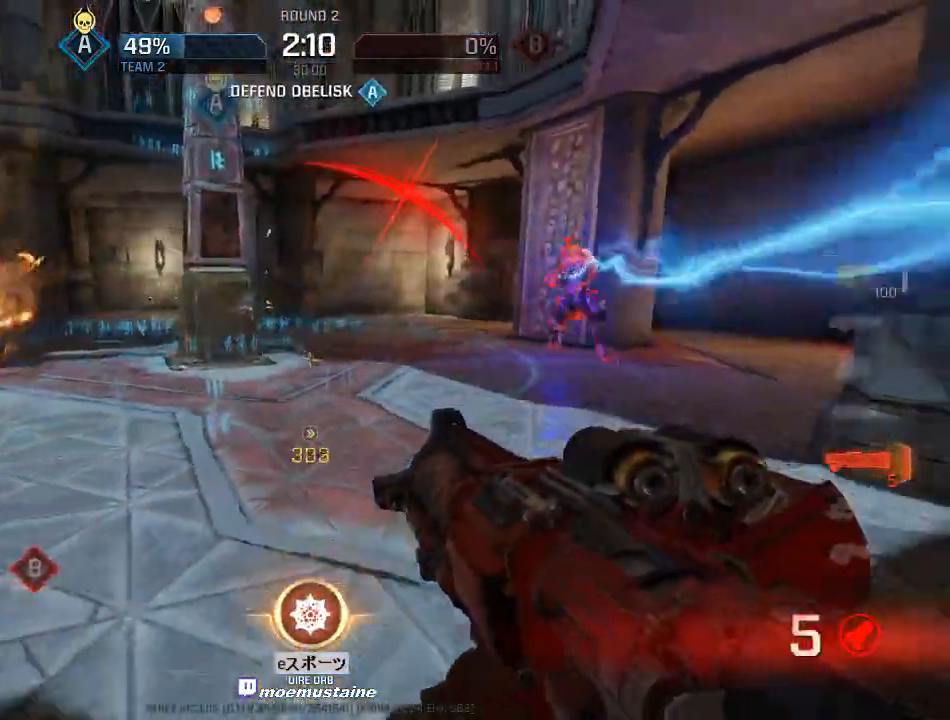
{"keys": ["d", "w"], "mouse": [], "events": [[117, "mouse_left", "down"], [150, "s", "up"], [300, "mouse_left", "up"], [467, "w", "down"]]}
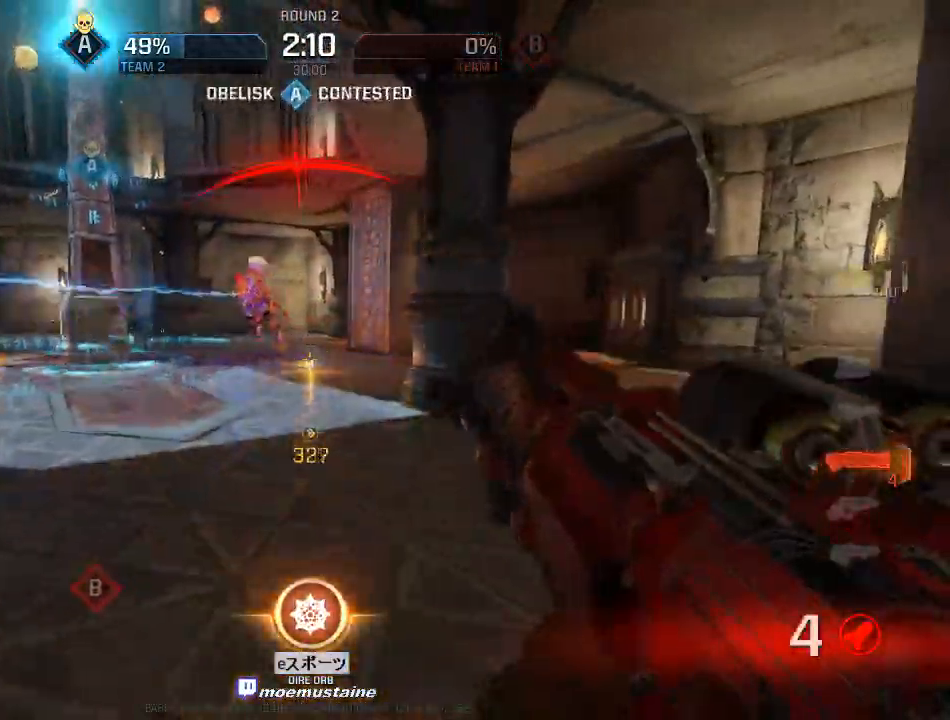
{"keys": ["d", "s"], "mouse": ["left"], "events": [[117, "d", "up"], [183, "d", "down"], [250, "w", "up"], [317, "s", "down"], [400, "mouse_left", "down"]]}
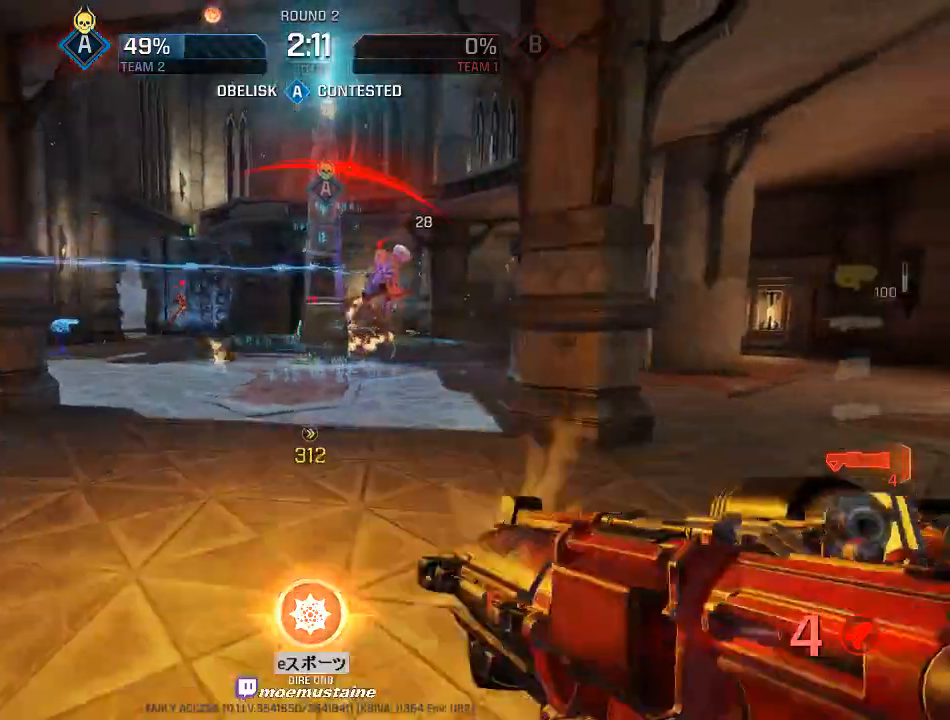
{"keys": ["a"], "mouse": [], "events": [[50, "mouse_left", "up"], [150, "a", "down"], [183, "d", "up"], [217, "s", "up"]]}
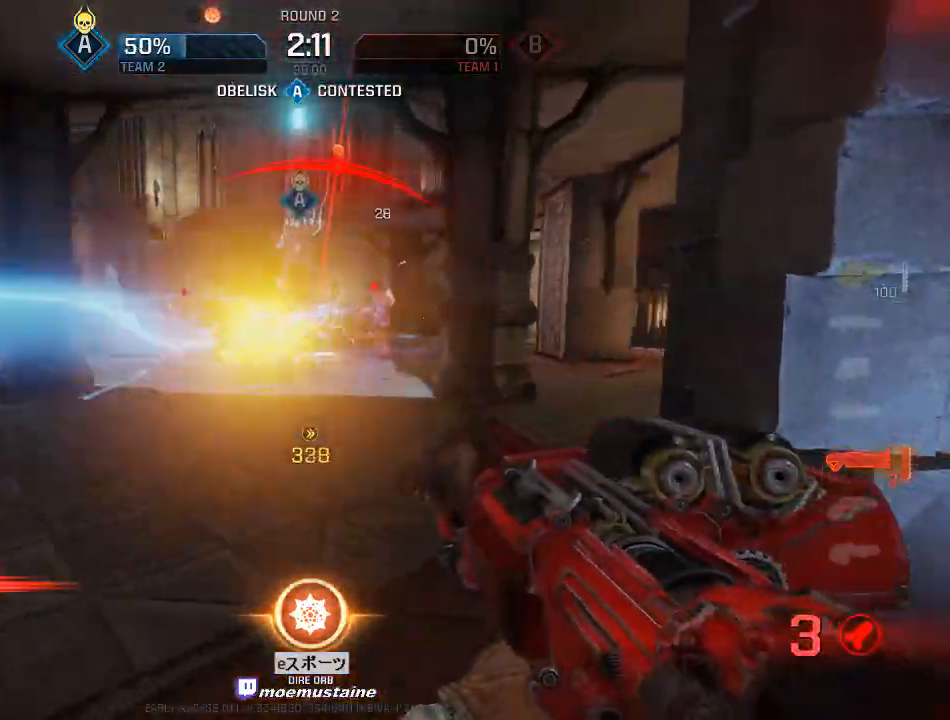
{"keys": ["a", "s"], "mouse": ["right"], "events": [[67, "s", "down"], [167, "mouse_left", "down"], [267, "d", "down"], [300, "a", "up"], [317, "mouse_left", "up"], [350, "a", "down"], [367, "mouse_right", "down"], [400, "d", "up"]]}
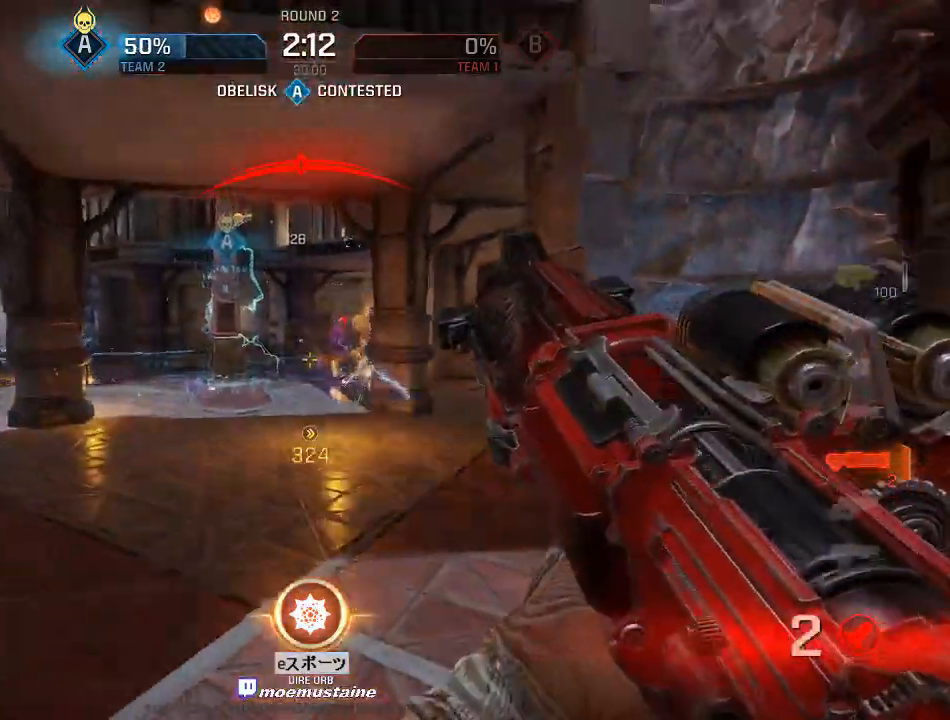
{"keys": ["a"], "mouse": ["left"], "events": [[33, "mouse_right", "up"], [33, "s", "up"], [467, "mouse_left", "down"]]}
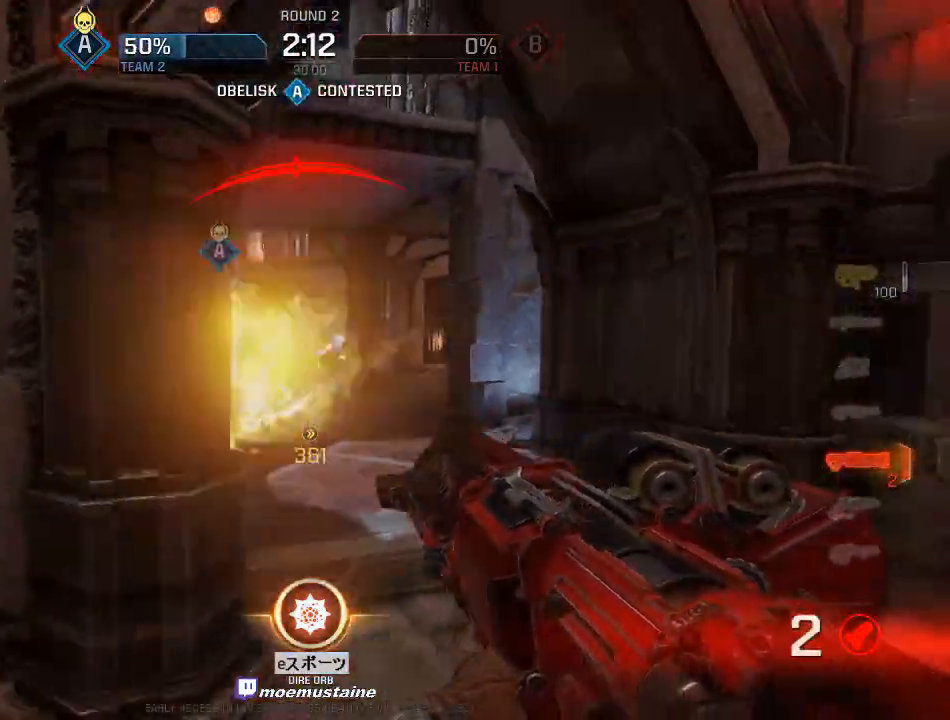
{"keys": ["d"], "mouse": [], "events": [[150, "mouse_left", "up"], [300, "d", "down"], [367, "a", "up"]]}
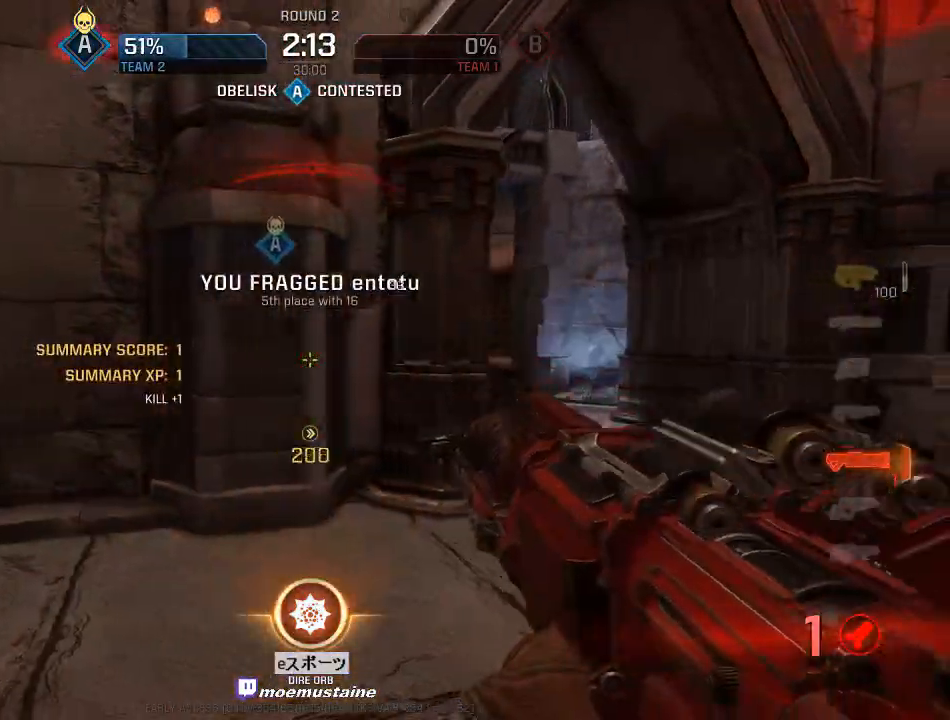
{"keys": ["d", "w"], "mouse": [], "events": [[50, "w", "down"], [417, "d", "up"], [450, "d", "down"]]}